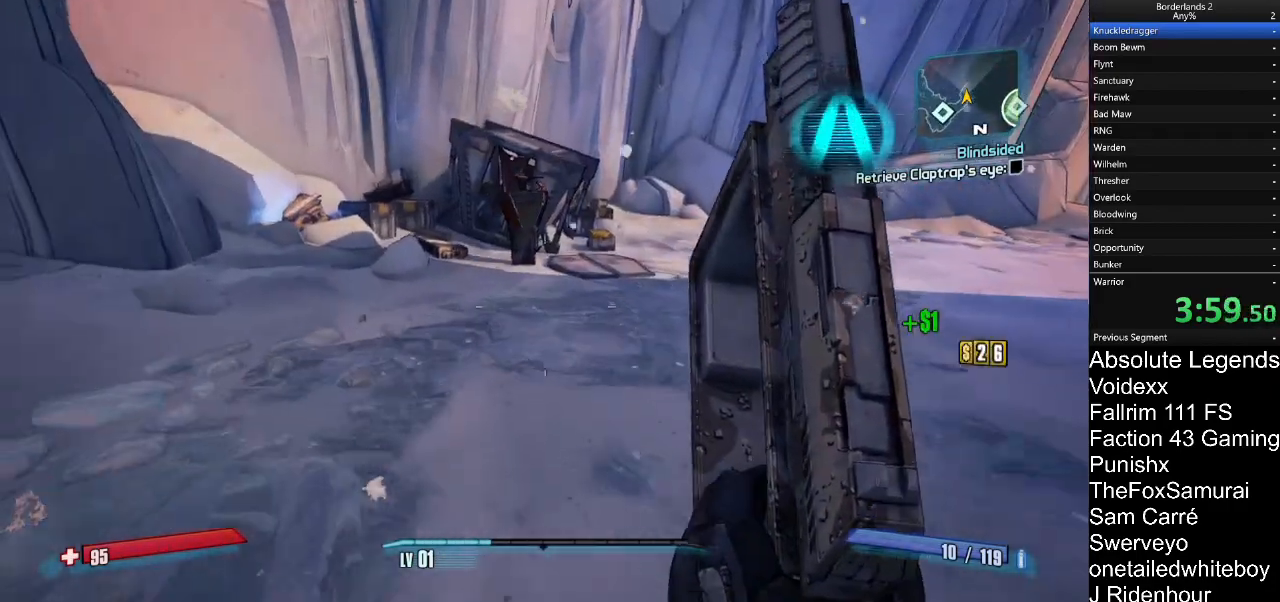
Gameplay with keyboard and mouse; each line is a JSON object with the keys and mouse buttons held at the frame after it. "events" lists presses ("down") and releases ("up") of "1", "2", "3", "4", "5", "a", "alt", "c", "caps_lock", "ctrl", "d", "e", "f", "g", "q", "r", "s", "shift", "t", "tab", "v", "w", "x", "z", "mouse_left", "mouse_wheel" and "mouse_right" between this image and that frame as [ms after this image, input, new state], when the widget could be followed in between. "mouse_left", "mouse_wheel", "mouse_right" = the "left", "wheel", "right" buttons of the "mouse" list. No other keys are recorded. "wheel" means that the mouse wheel is clicked or scrolled. "mouse_move" is the direction in which the mouse moves at that frame (one of eight, or "still"), when it could be read.
{"keys": ["d", "w"], "mouse": [], "mouse_move": "still", "events": [[67, "a", "down"], [217, "a", "up"], [300, "d", "down"]]}
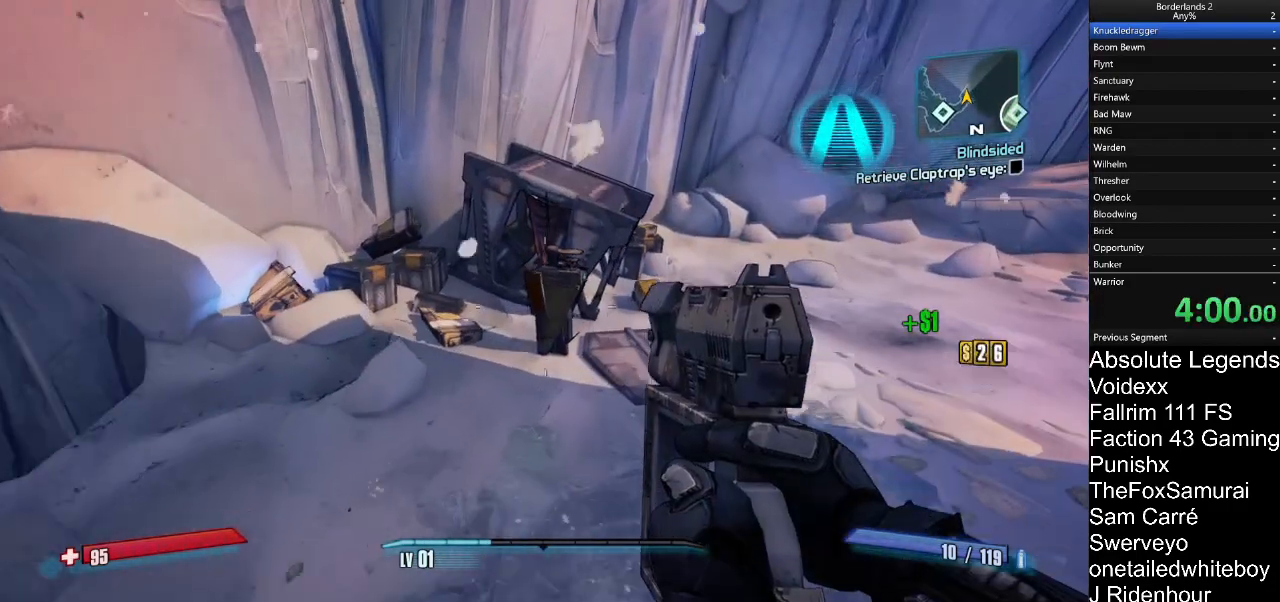
{"keys": ["d", "w"], "mouse": [], "mouse_move": "up", "events": []}
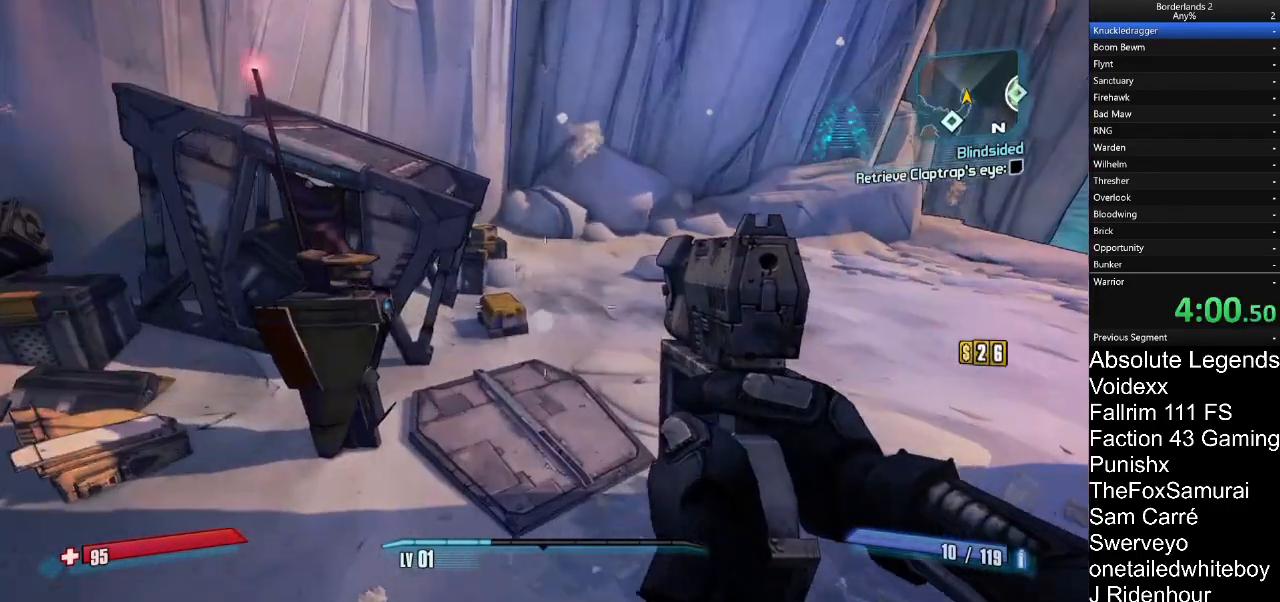
{"keys": ["d", "w"], "mouse": [], "mouse_move": "left", "events": [[100, "d", "up"], [383, "d", "down"]]}
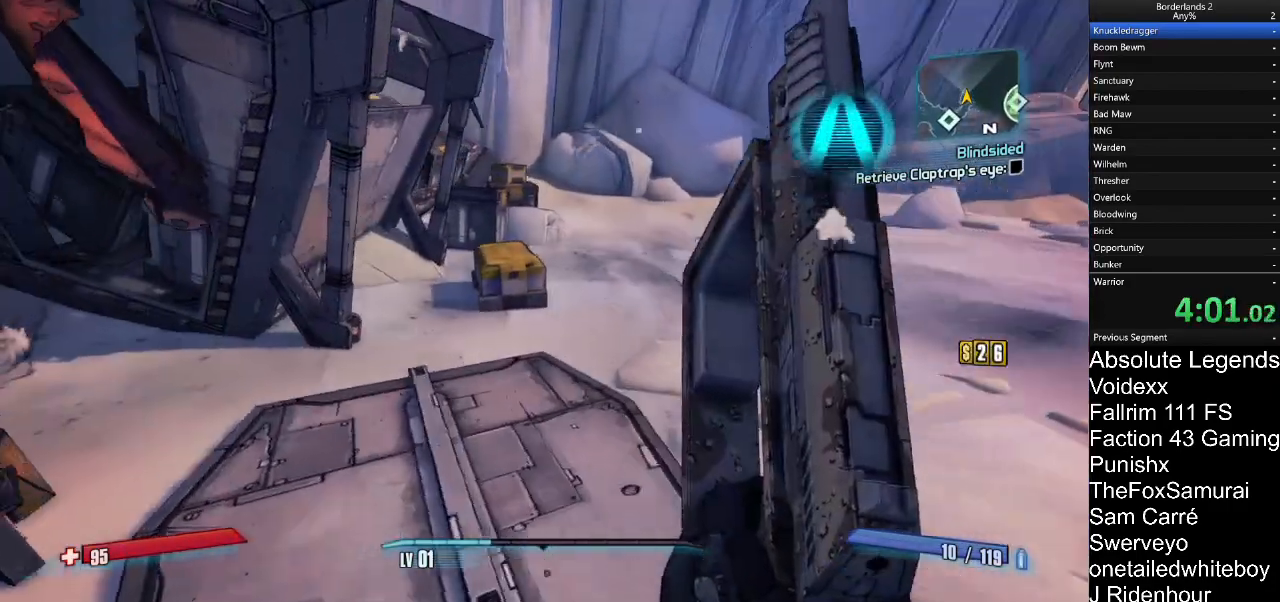
{"keys": ["w"], "mouse": [], "mouse_move": "still", "events": [[267, "d", "up"]]}
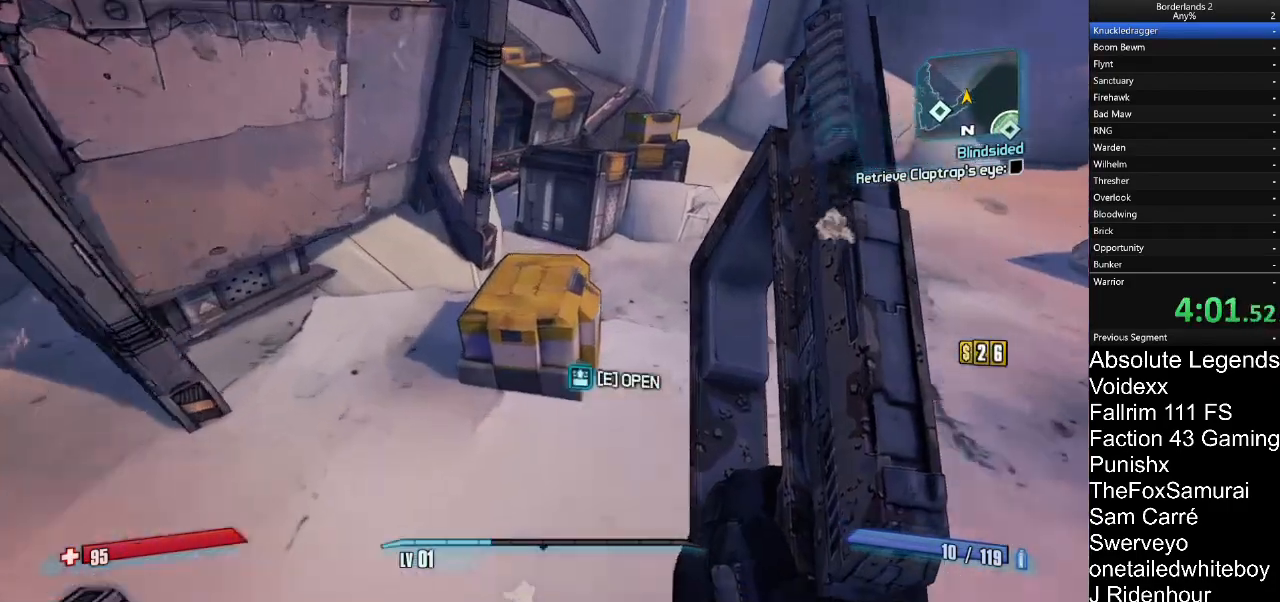
{"keys": ["d", "w"], "mouse": [], "mouse_move": "up", "events": [[33, "e", "down"], [183, "e", "up"], [367, "d", "down"]]}
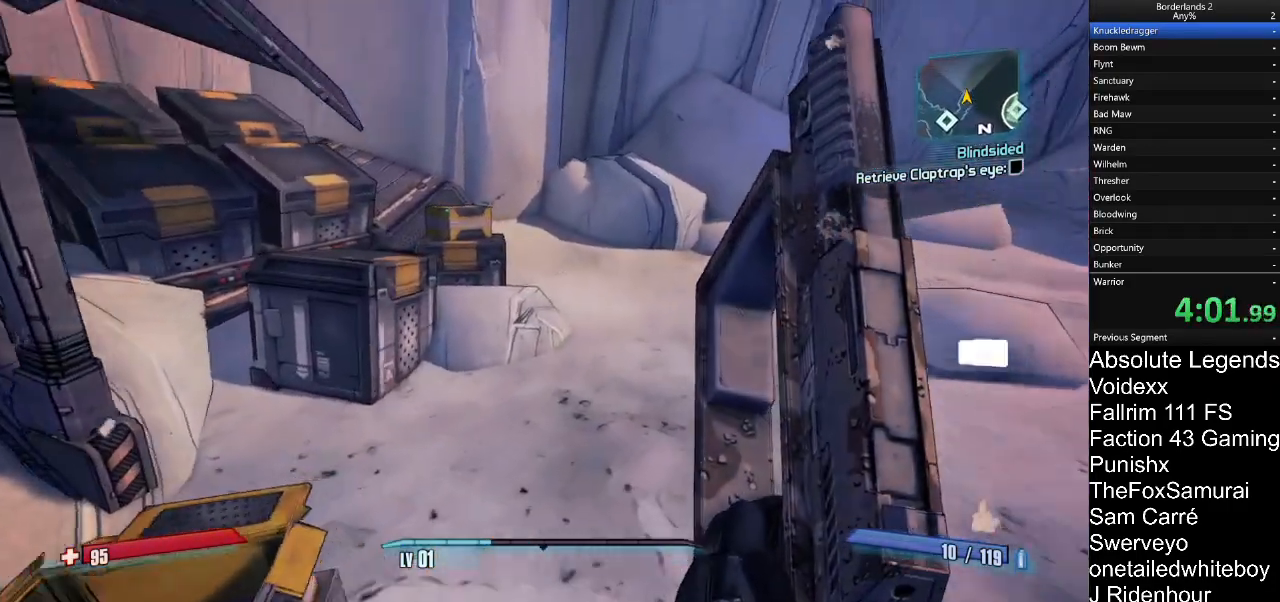
{"keys": ["w"], "mouse": [], "mouse_move": "left", "events": [[200, "d", "up"]]}
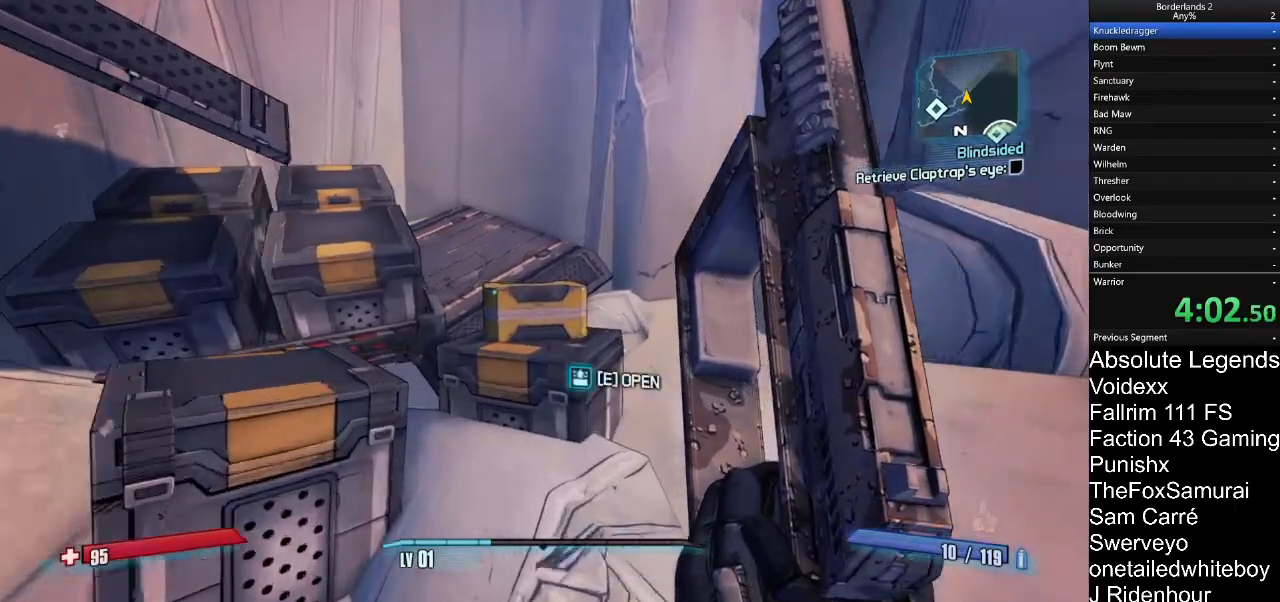
{"keys": ["a"], "mouse": [], "mouse_move": "still", "events": [[33, "e", "down"], [67, "w", "up"], [117, "e", "up"], [167, "a", "down"], [350, "s", "down"], [500, "s", "up"]]}
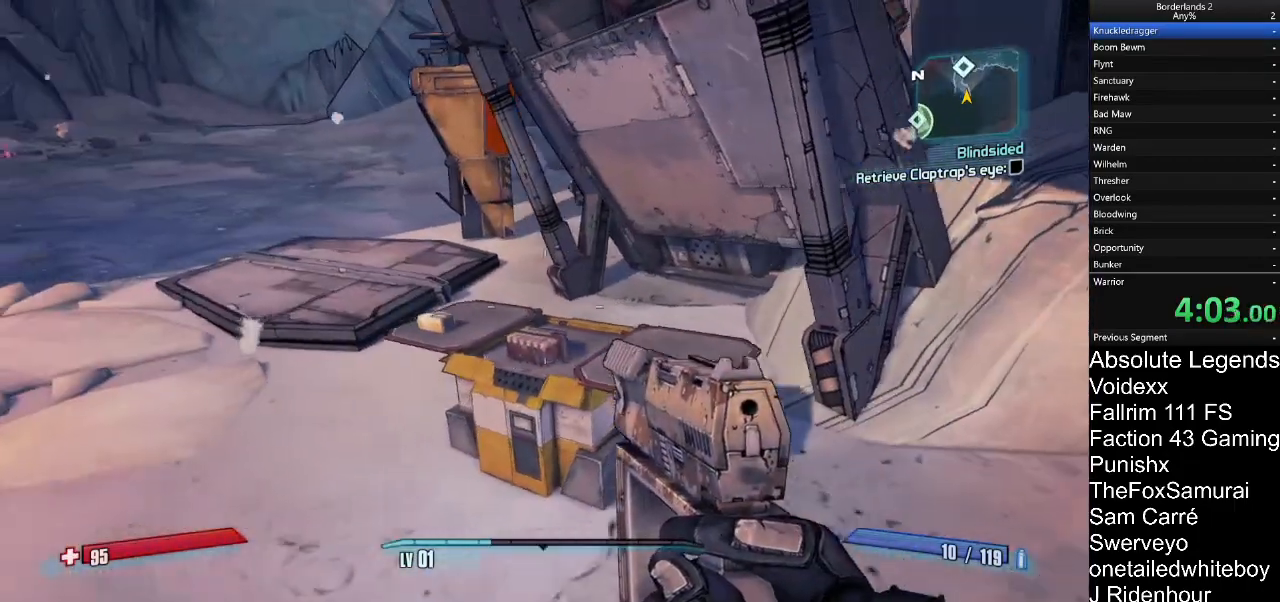
{"keys": ["e", "w"], "mouse": [], "mouse_move": "right", "events": [[317, "w", "down"], [367, "a", "up"], [367, "e", "down"]]}
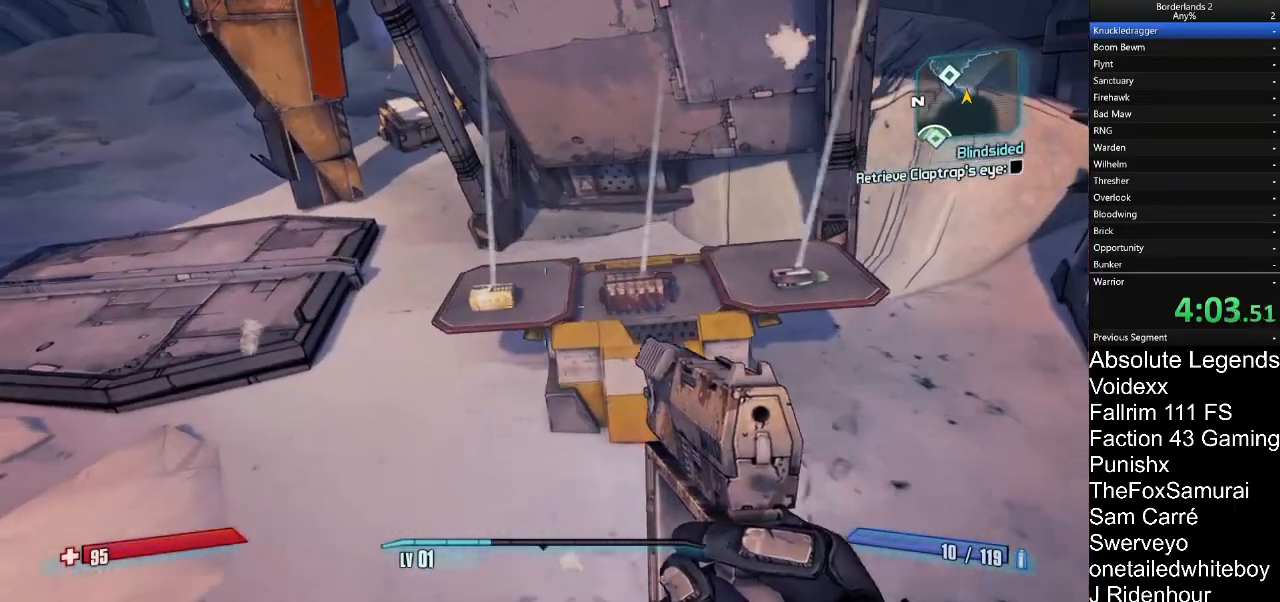
{"keys": [], "mouse": [], "mouse_move": "right", "events": [[17, "w", "up"], [433, "e", "up"]]}
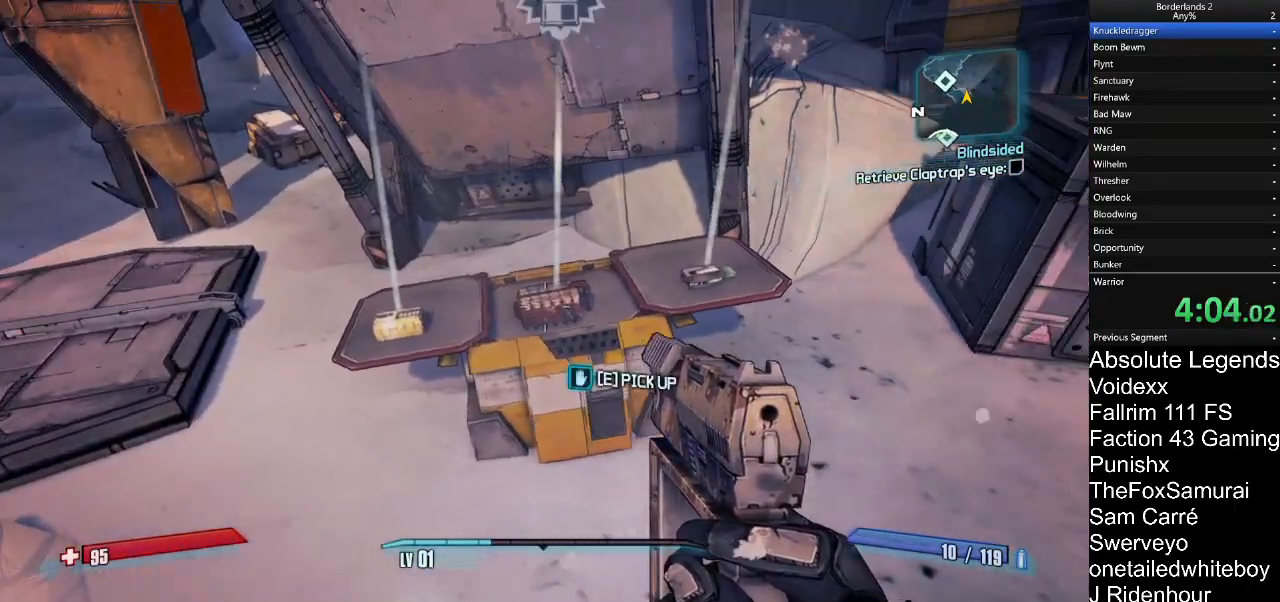
{"keys": ["e", "w"], "mouse": [], "mouse_move": "still", "events": [[67, "e", "down"], [167, "w", "down"]]}
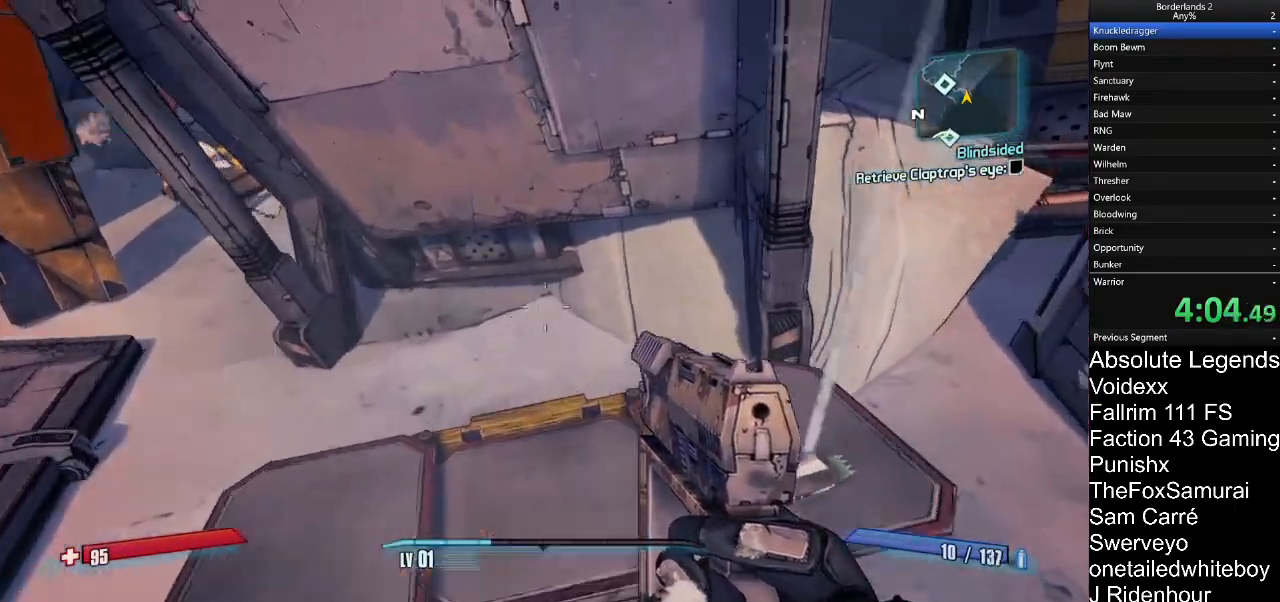
{"keys": ["d", "w"], "mouse": [], "events": [[83, "d", "down"], [133, "e", "up"]]}
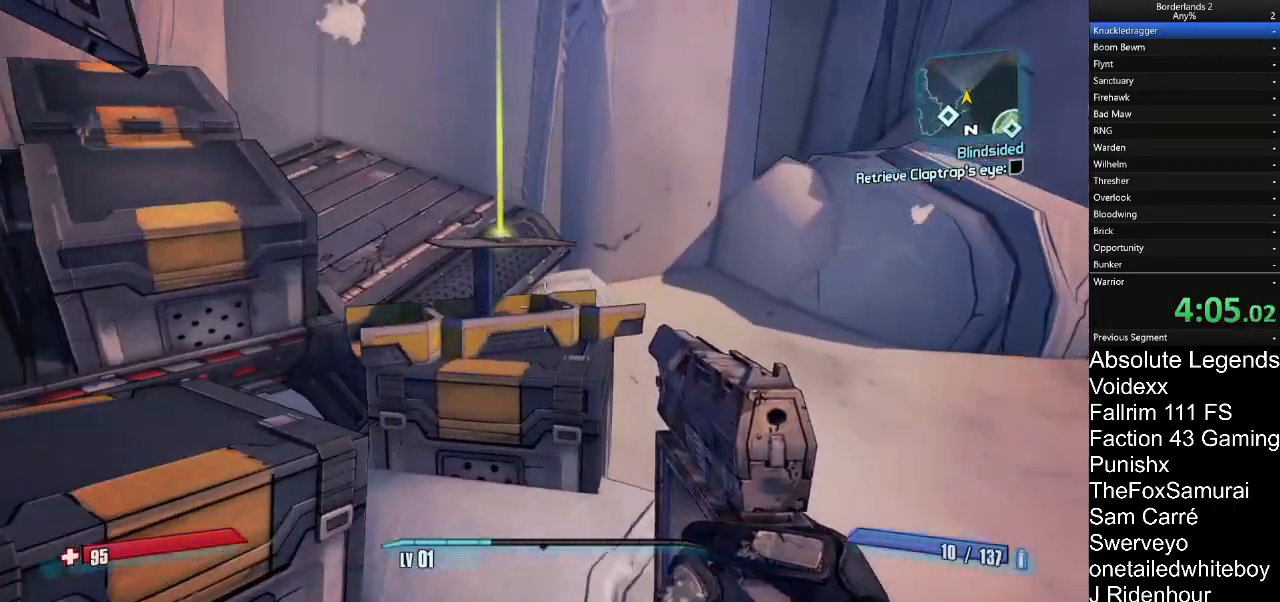
{"keys": [], "mouse": [], "mouse_move": "right", "events": [[17, "d", "up"], [250, "e", "down"], [250, "w", "up"], [300, "e", "up"]]}
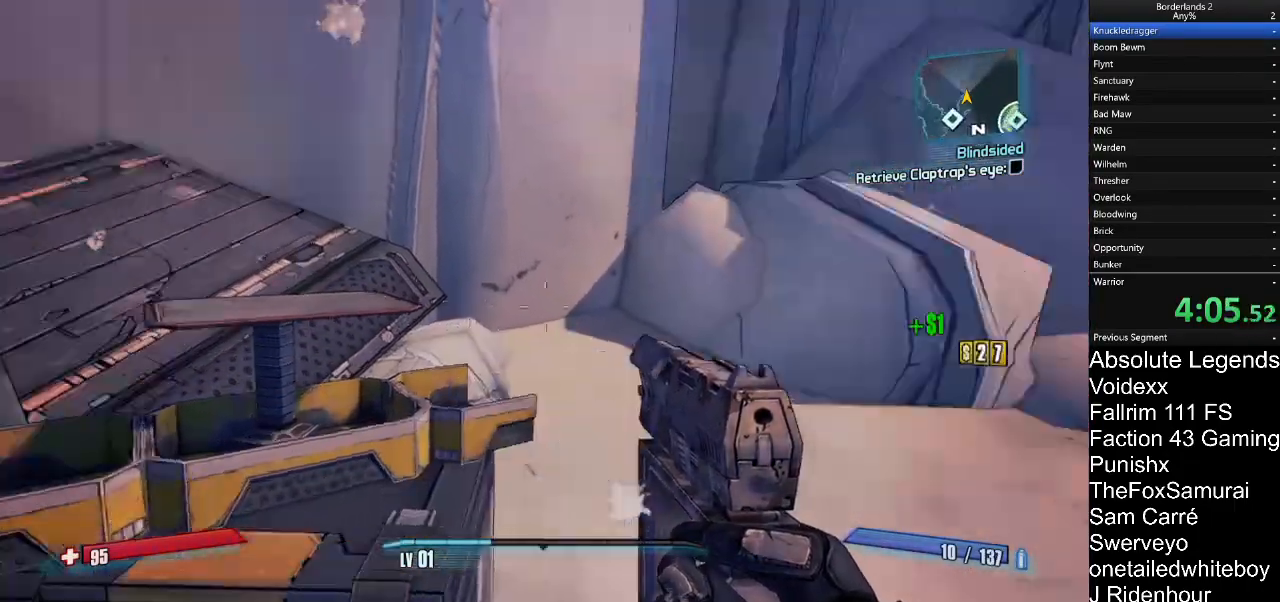
{"keys": ["a", "w"], "mouse": [], "mouse_move": "down"}
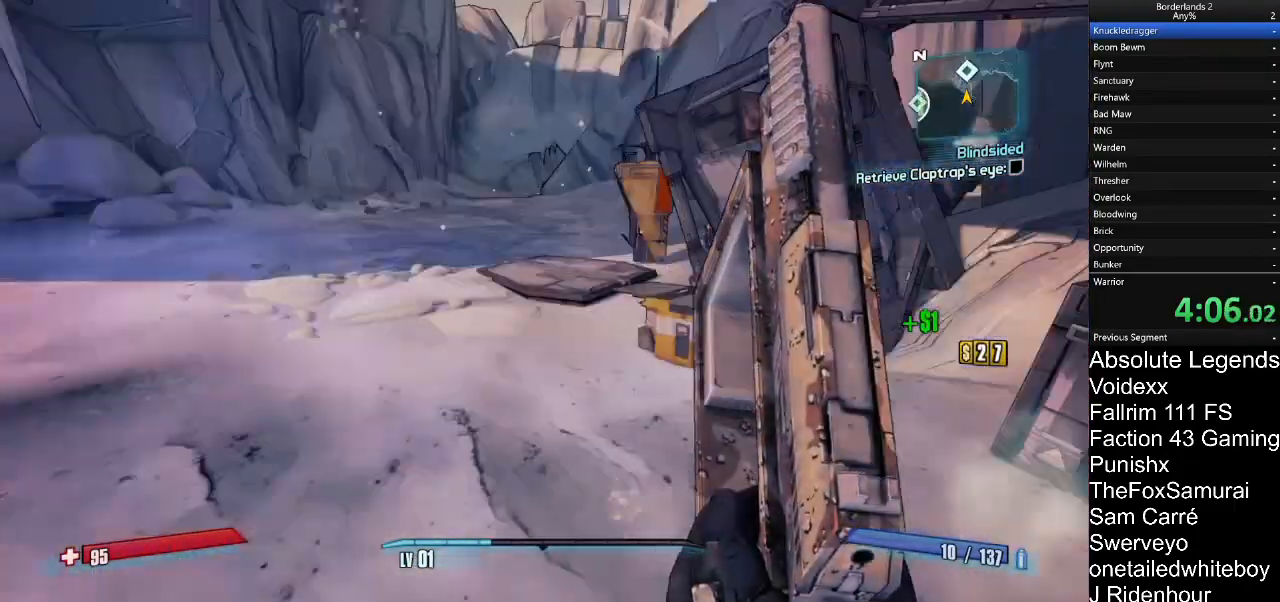
{"keys": ["d", "w"], "mouse": [], "mouse_move": "left", "events": [[183, "a", "up"], [183, "d", "down"]]}
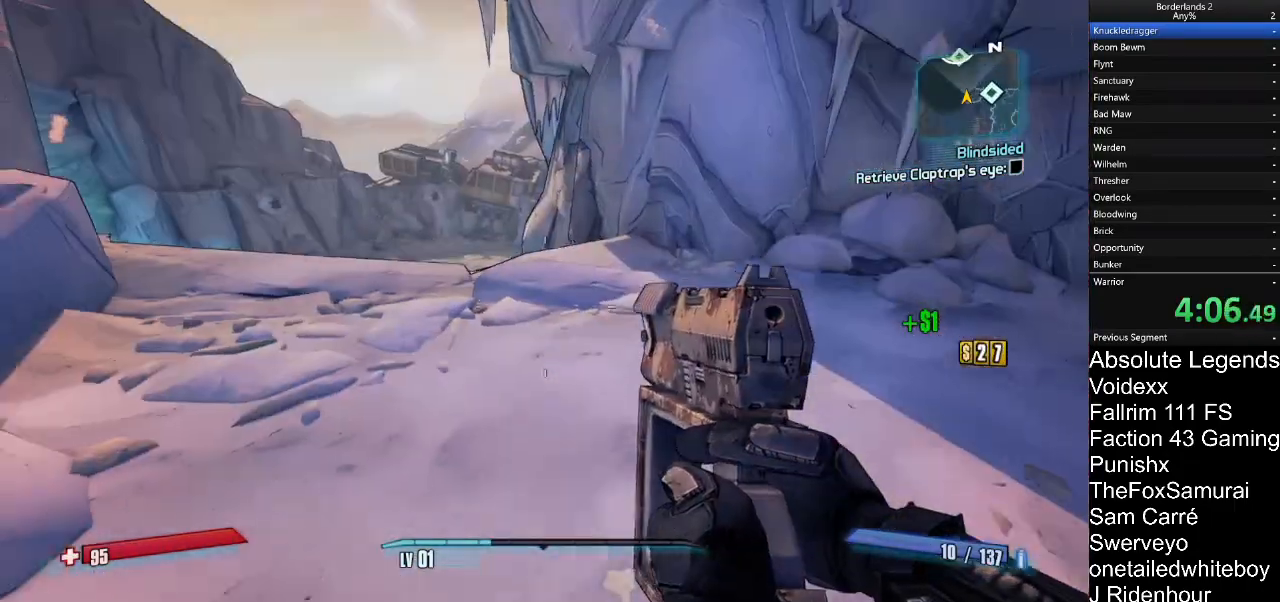
{"keys": ["a", "w"], "mouse": [], "mouse_move": "still", "events": [[17, "d", "up"], [483, "a", "down"]]}
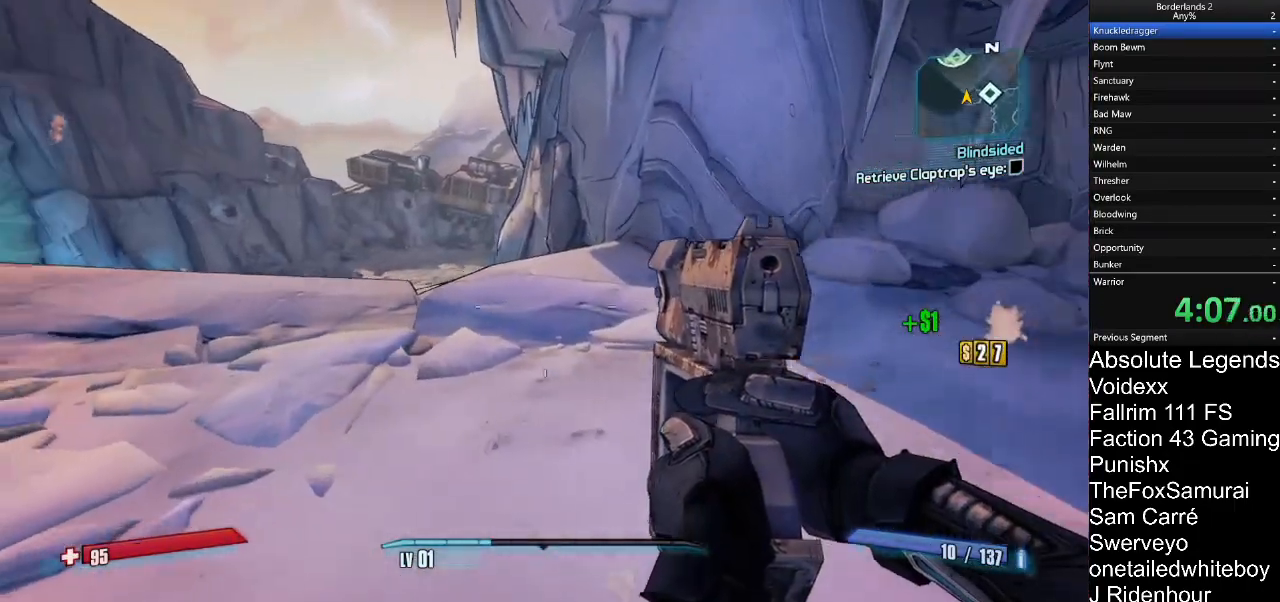
{"keys": ["a", "w"], "mouse": [], "mouse_move": "still", "events": []}
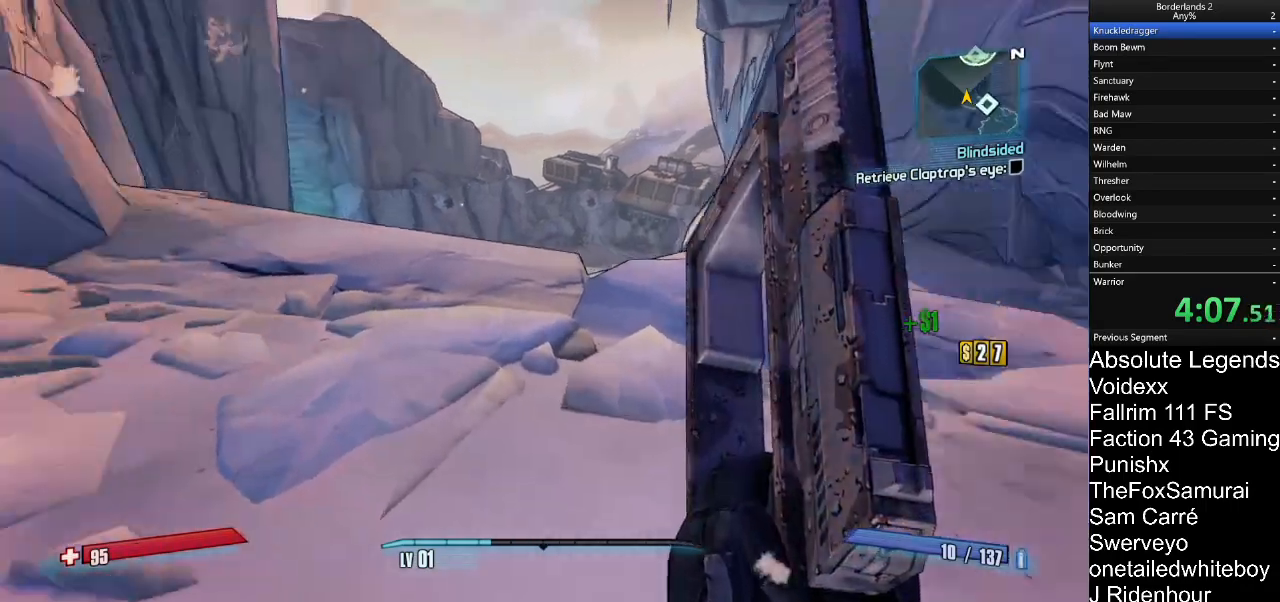
{"keys": ["a", "w"], "mouse": [], "mouse_move": "down", "events": [[83, "a", "up"], [467, "a", "down"]]}
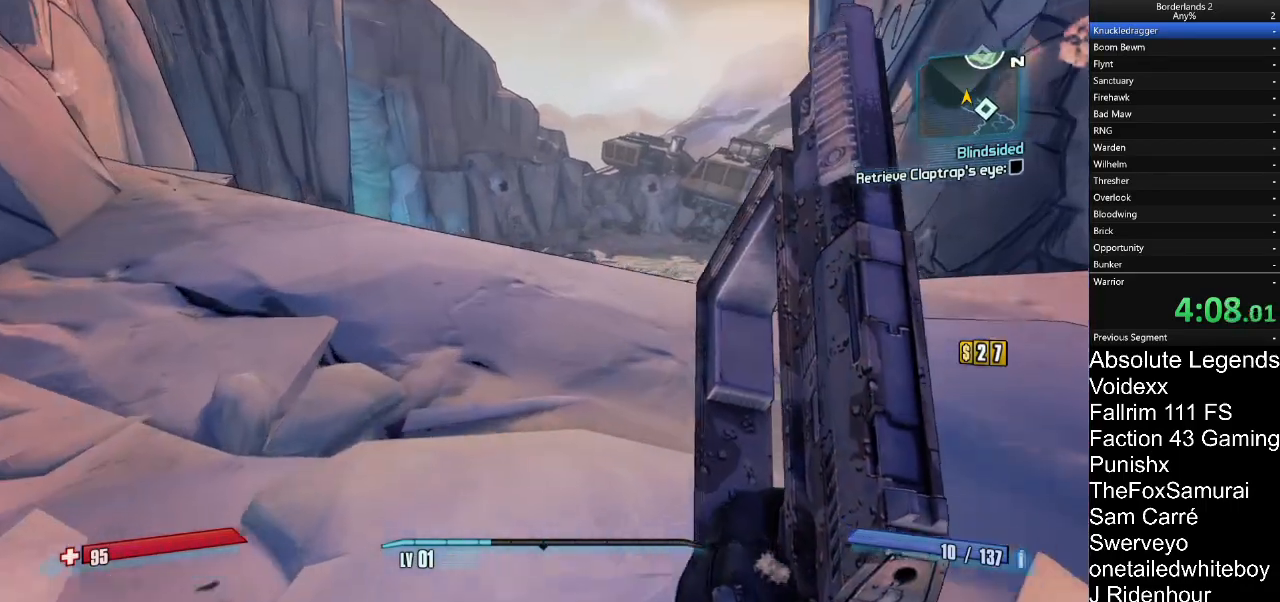
{"keys": ["w"], "mouse": [], "mouse_move": "still", "events": [[333, "a", "up"]]}
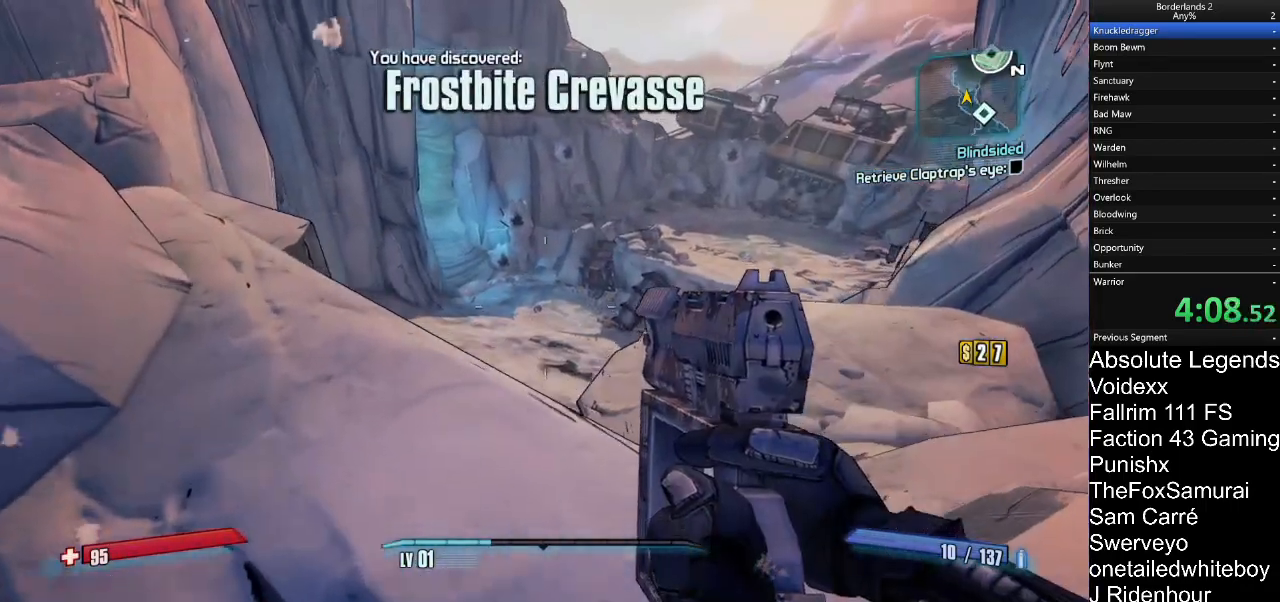
{"keys": ["w"], "mouse": [], "mouse_move": "still", "events": []}
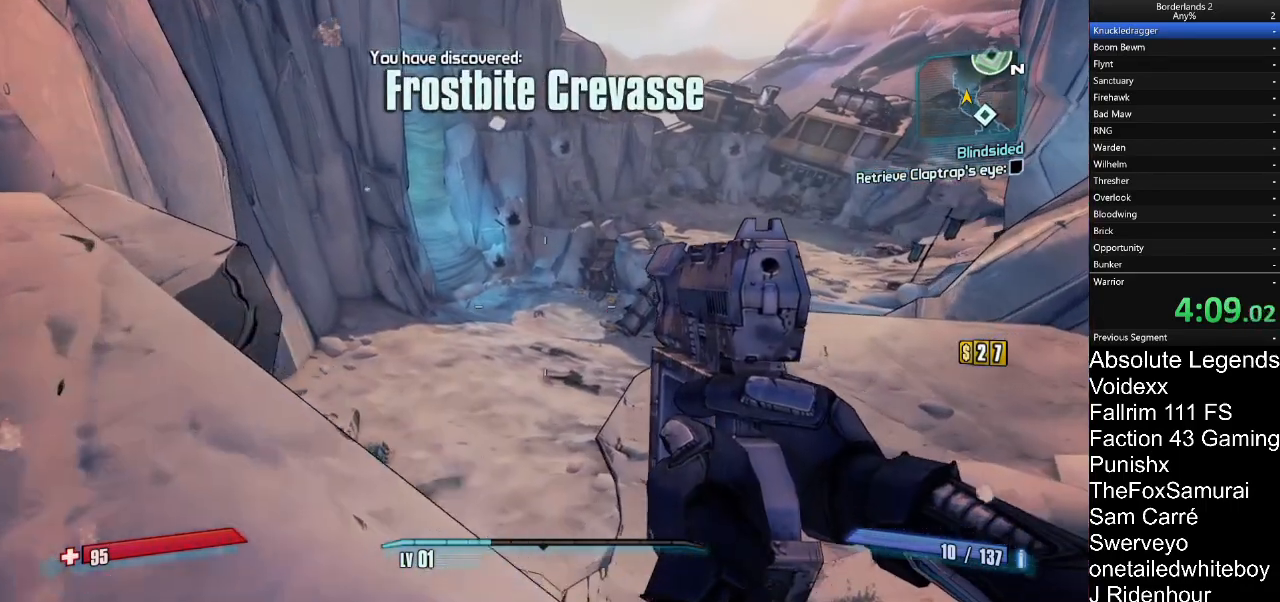
{"keys": ["w"], "mouse": [], "mouse_move": "still", "events": []}
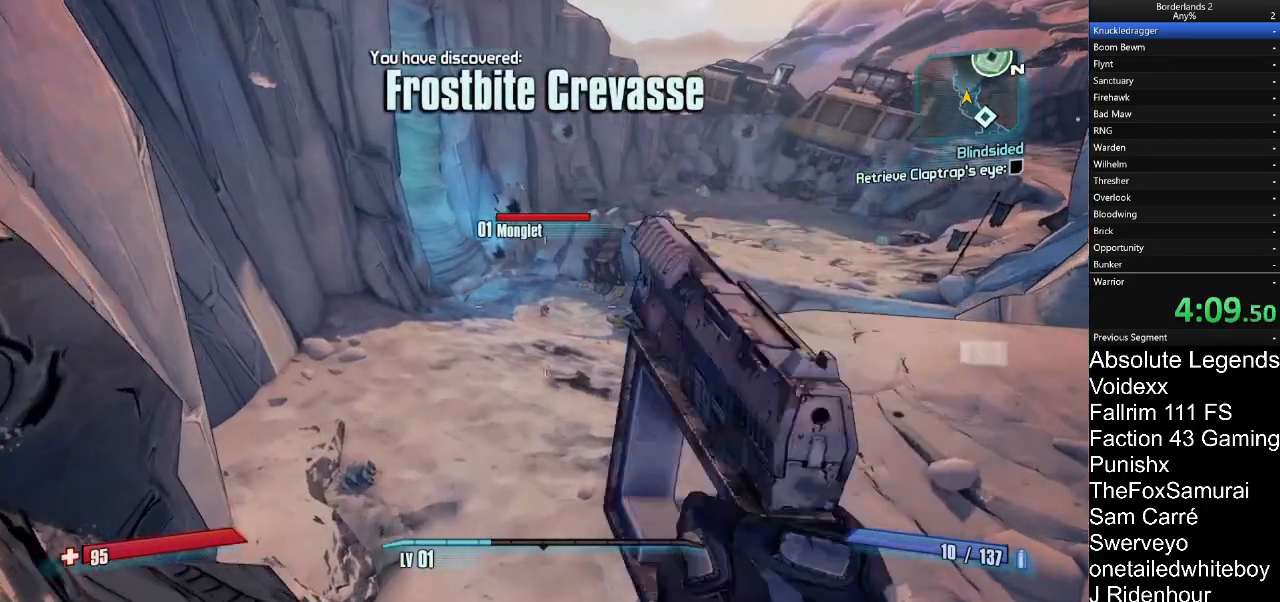
{"keys": ["w"], "mouse": [], "mouse_move": "up-right", "events": []}
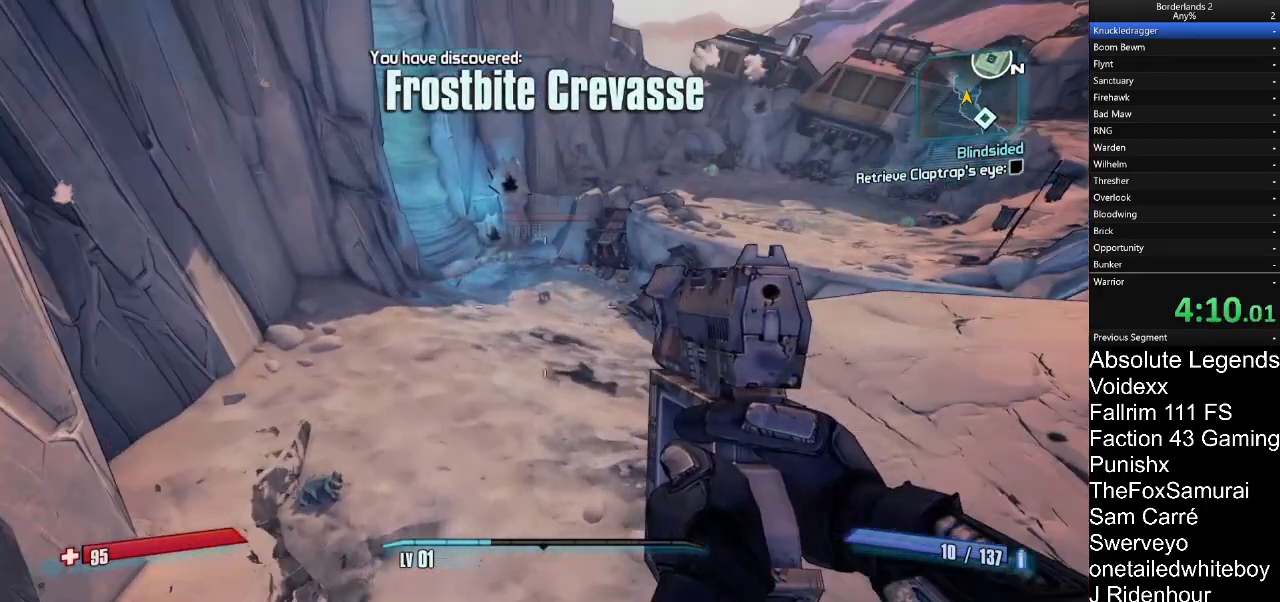
{"keys": ["w"], "mouse": ["right"], "mouse_move": "up", "events": [[67, "mouse_right", "down"]]}
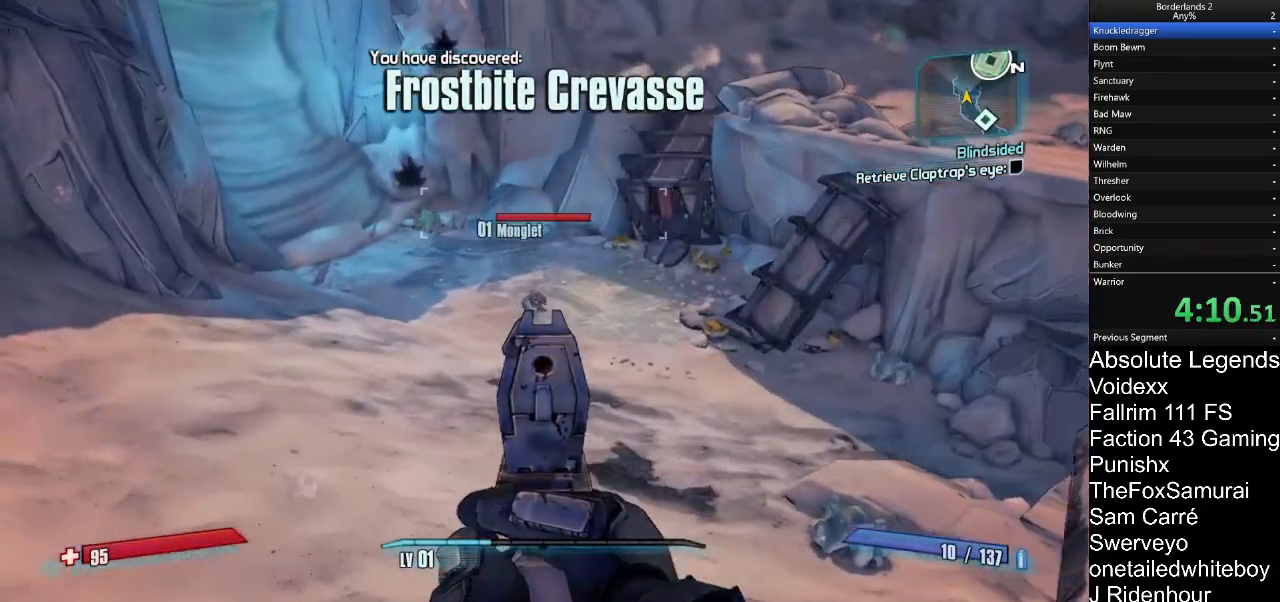
{"keys": ["w"], "mouse": [], "mouse_move": "still", "events": [[133, "mouse_left", "down"], [233, "mouse_left", "up"], [467, "mouse_right", "up"]]}
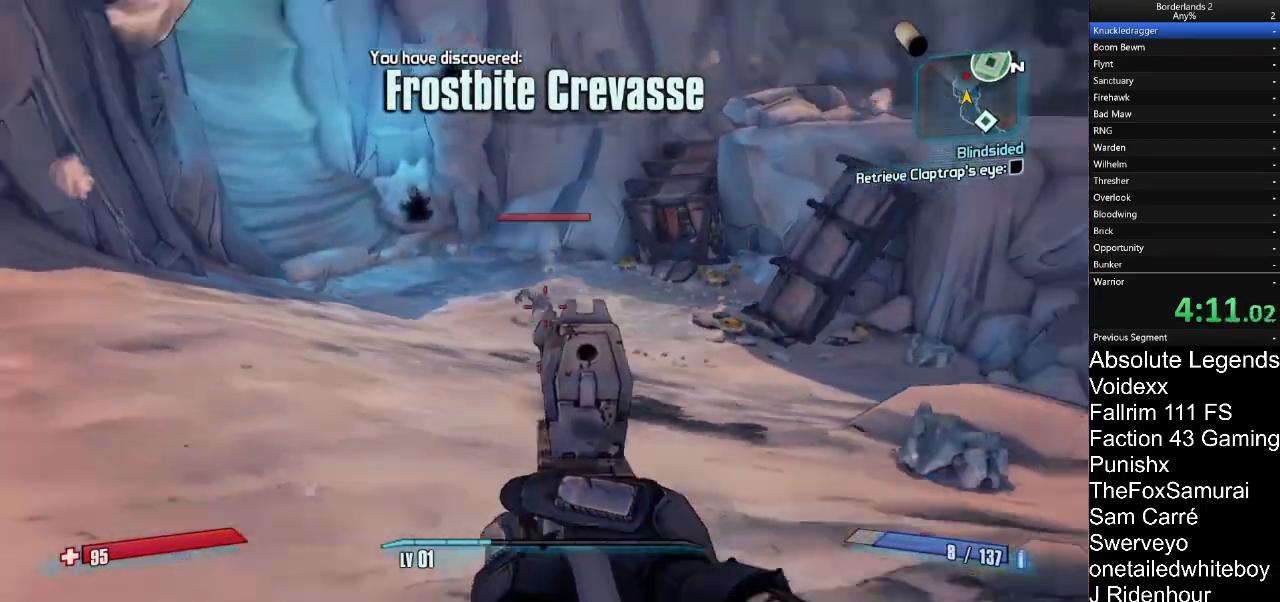
{"keys": ["w"], "mouse": [], "mouse_move": "up-left"}
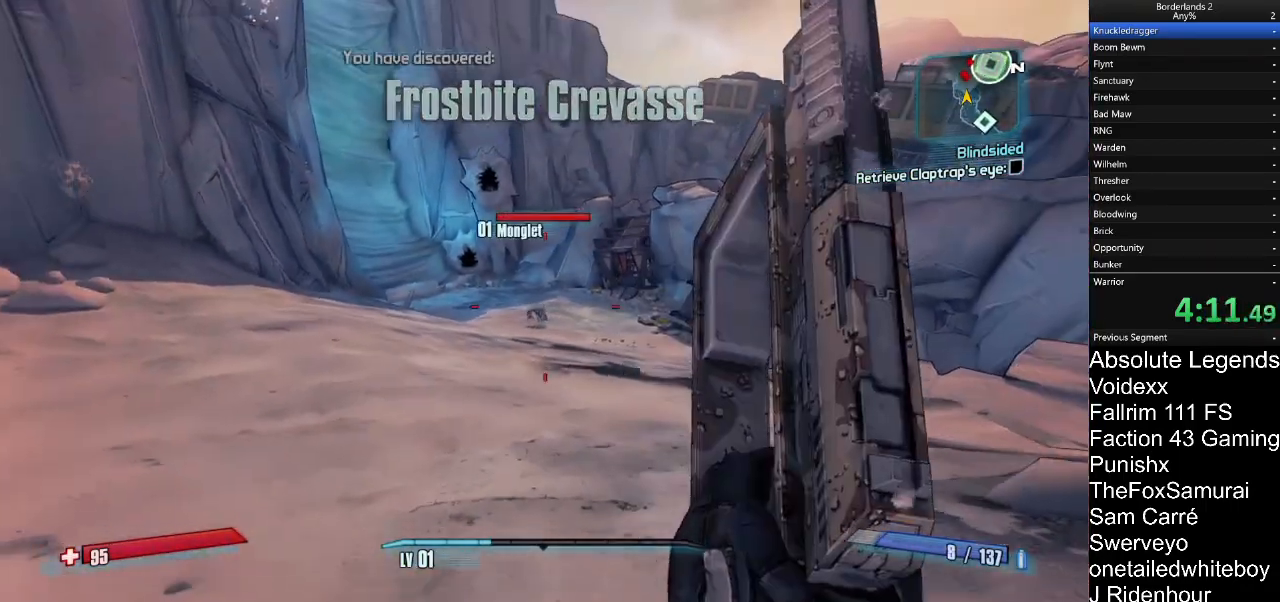
{"keys": ["w"], "mouse": ["right"], "mouse_move": "down", "events": [[217, "mouse_right", "down"]]}
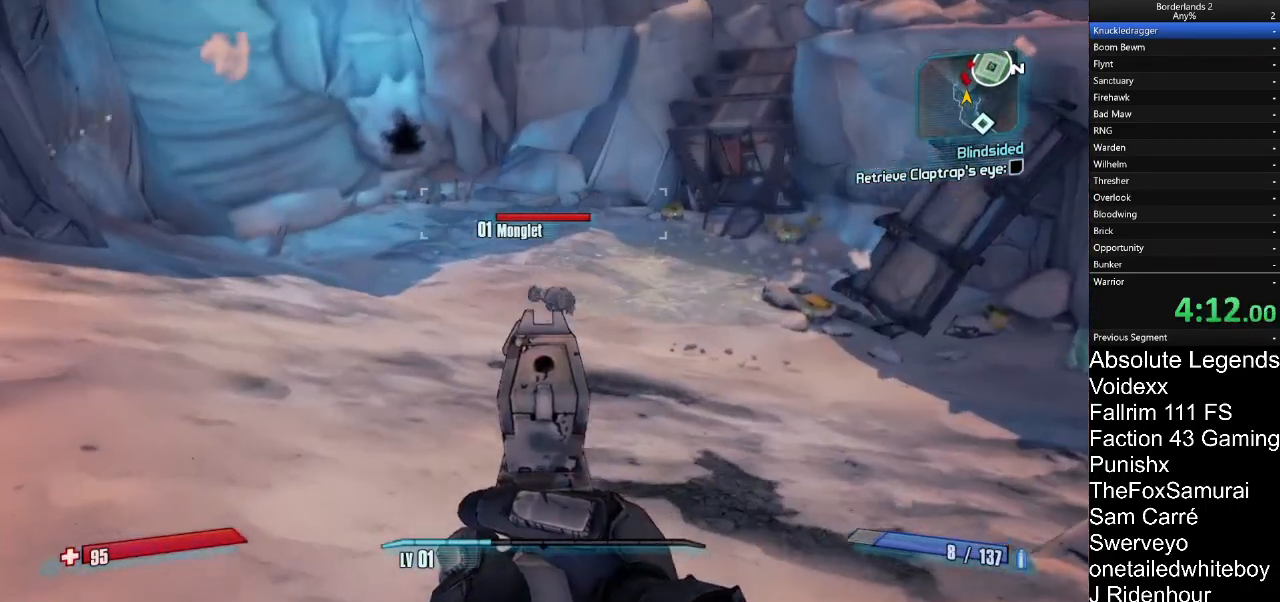
{"keys": ["w"], "mouse": ["right"], "mouse_move": "still", "events": [[183, "mouse_left", "down"], [367, "mouse_left", "up"]]}